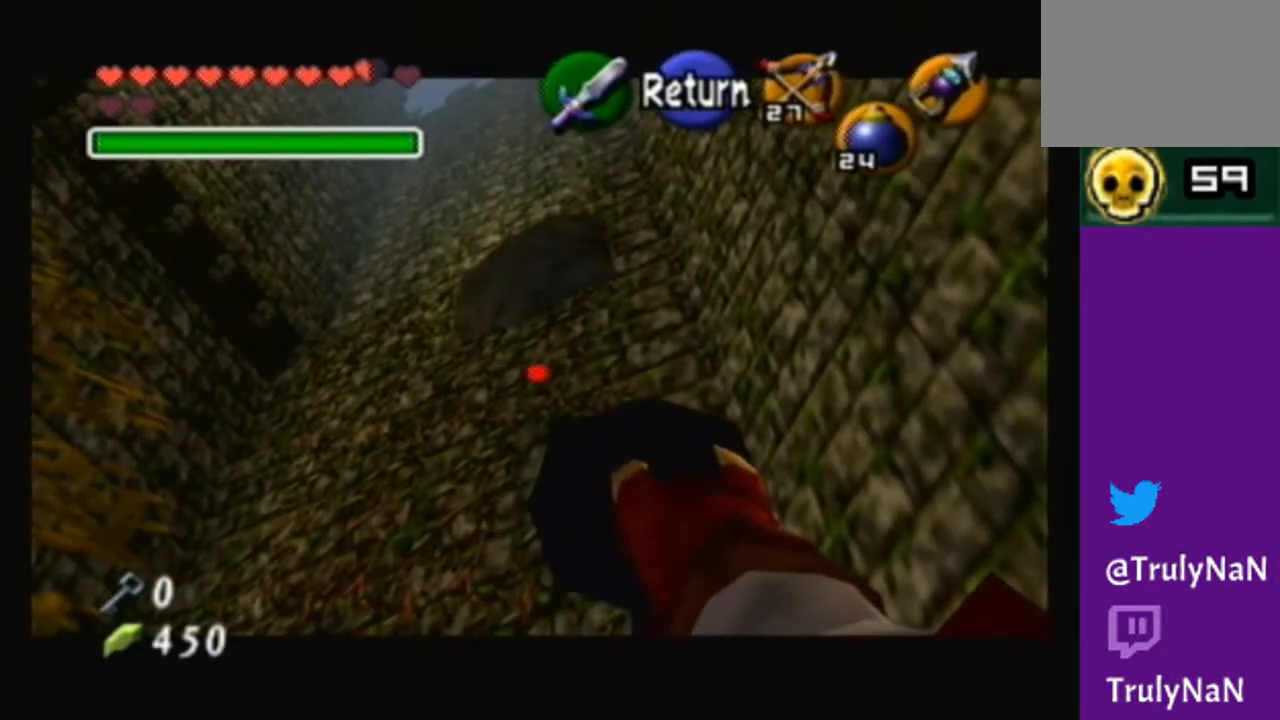
Gameplay with a controller (Nintendo layout); each line is a JSON object with the inputs held at the frame after it. "events" lists button and stick changes between this image and that frame as [ms after this image, input, new state], when the widget could be followed in between. Not read: L3 R3.
{"buttons": [], "left_stick": "up-left", "right_stick": "center", "events": [[133, "left_stick", "center"], [267, "A", "down"], [400, "A", "up"], [433, "left_stick", "up-left"]]}
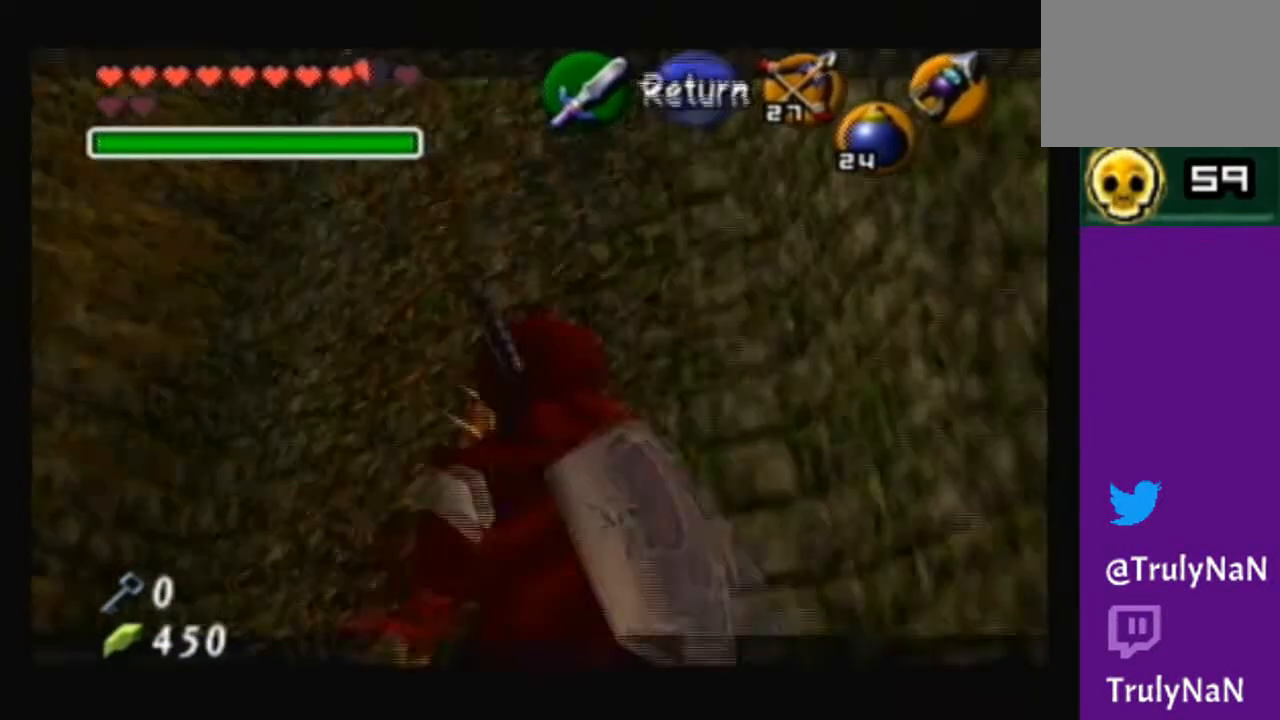
{"buttons": [], "left_stick": "up", "right_stick": "center", "events": [[300, "left_stick", "up"]]}
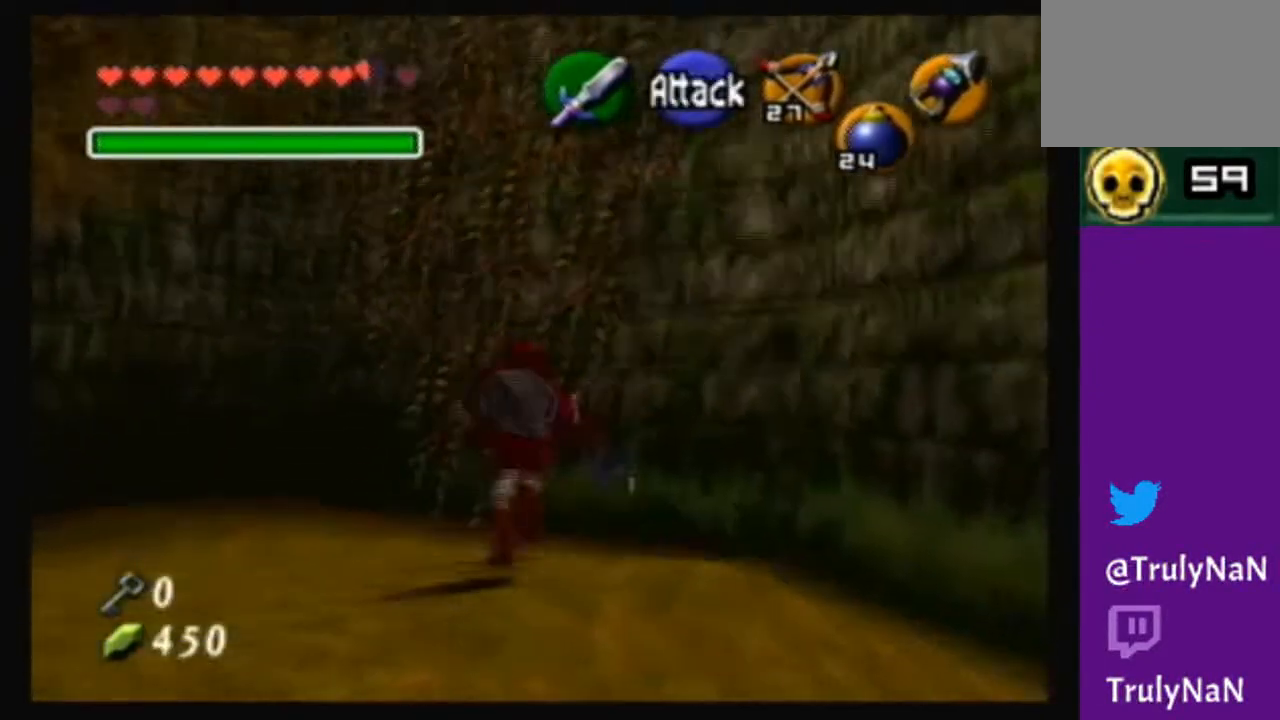
{"buttons": [], "left_stick": "up-left", "right_stick": "center", "events": [[333, "left_stick", "up-left"]]}
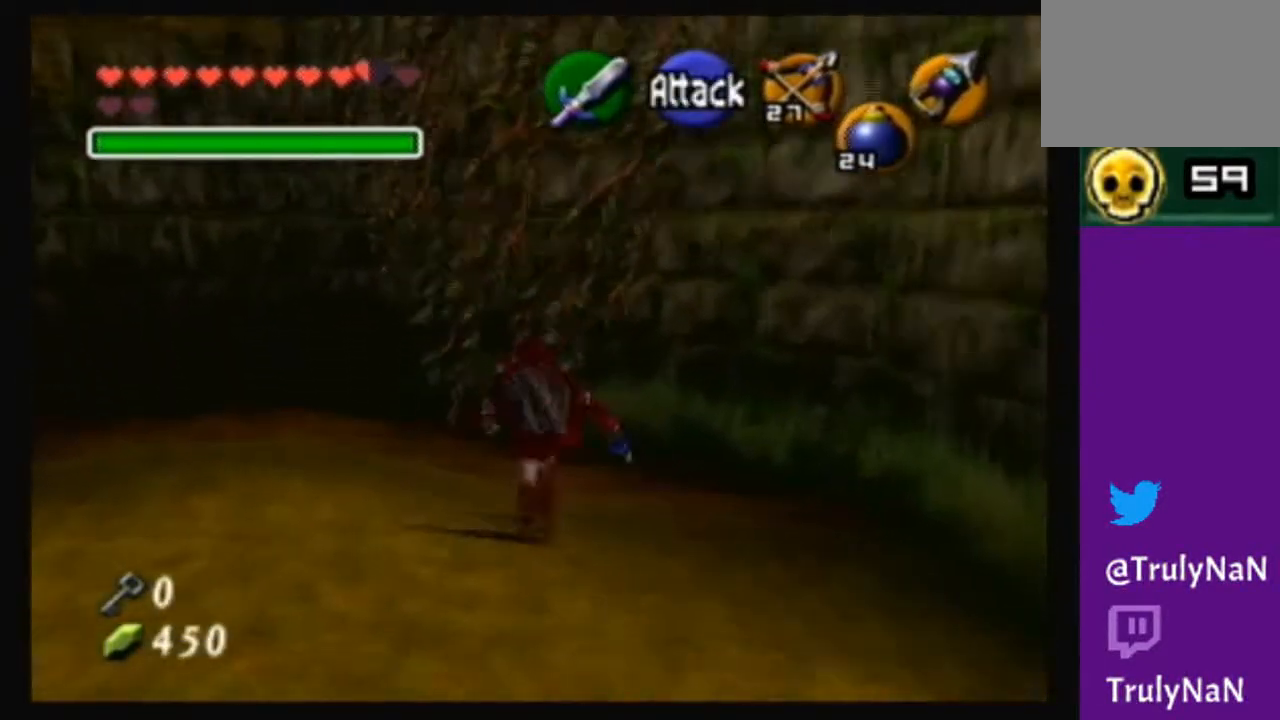
{"buttons": [], "left_stick": "up-right", "right_stick": "center", "events": [[33, "left_stick", "up"], [334, "left_stick", "up-right"]]}
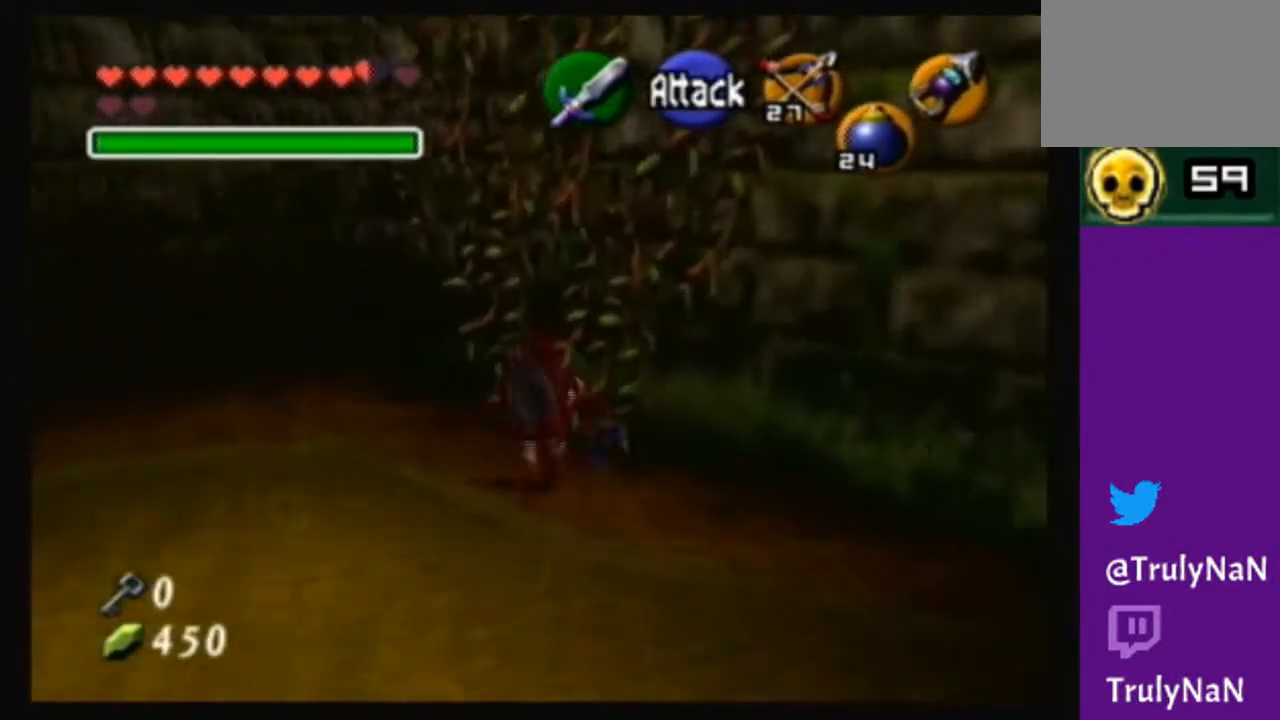
{"buttons": [], "left_stick": "up", "right_stick": "center", "events": [[33, "left_stick", "up"]]}
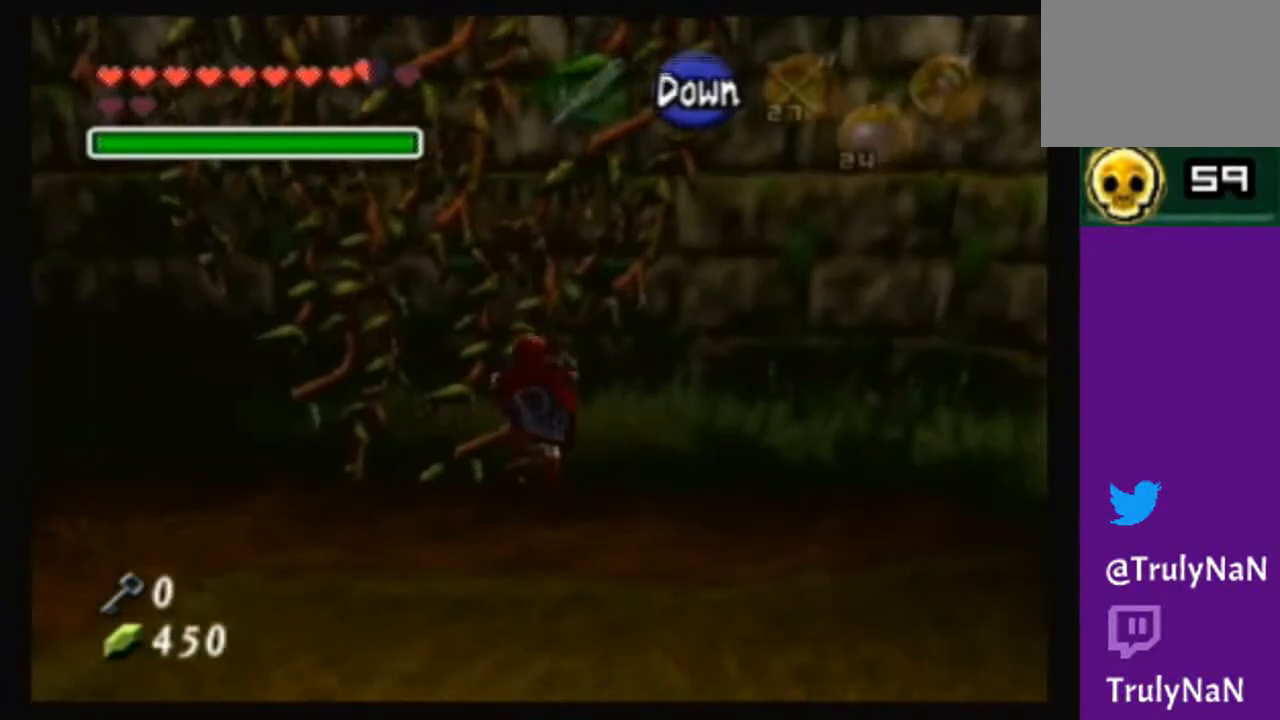
{"buttons": [], "left_stick": "up", "right_stick": "center", "events": []}
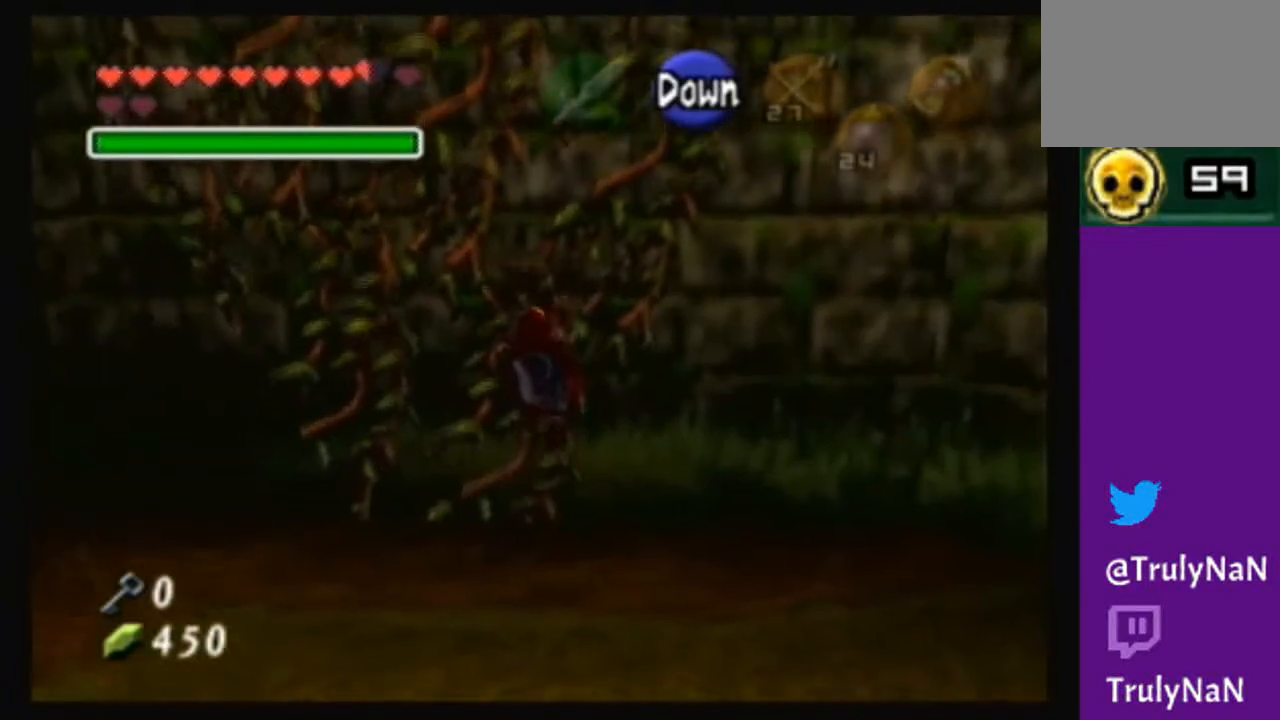
{"buttons": [], "left_stick": "up", "right_stick": "center", "events": []}
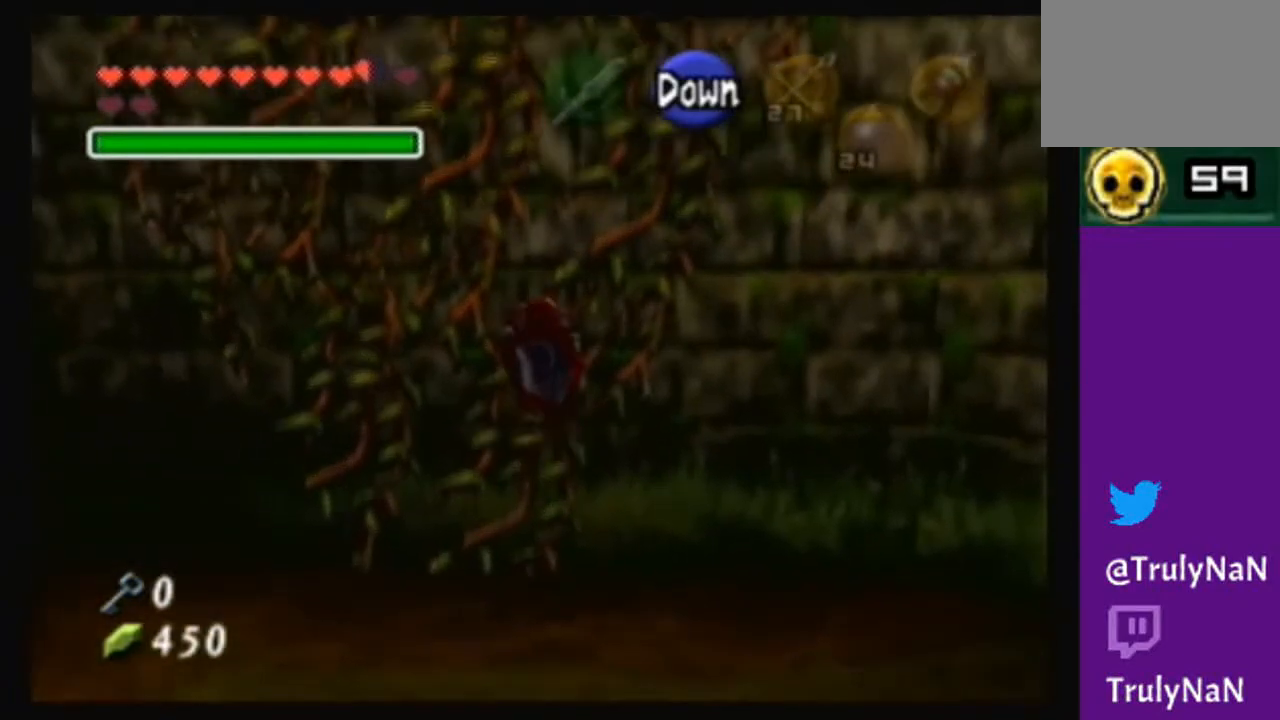
{"buttons": [], "left_stick": "up", "right_stick": "center", "events": []}
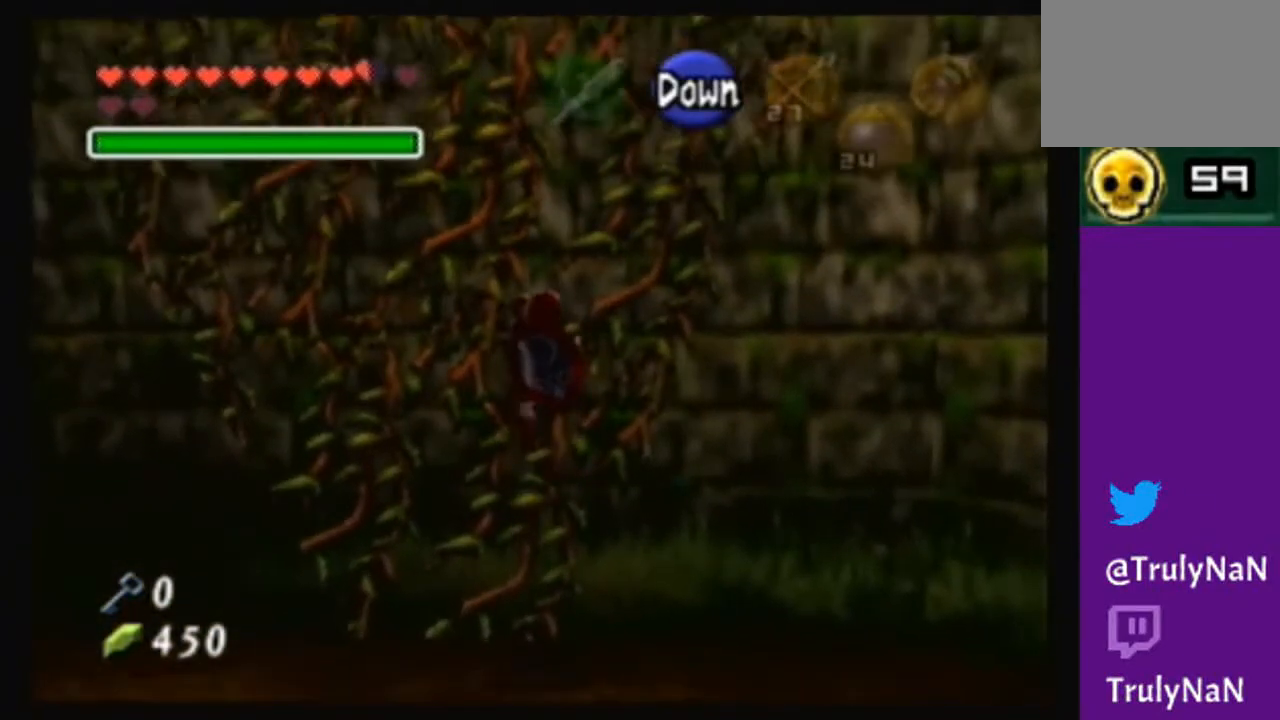
{"buttons": [], "left_stick": "up", "right_stick": "center", "events": []}
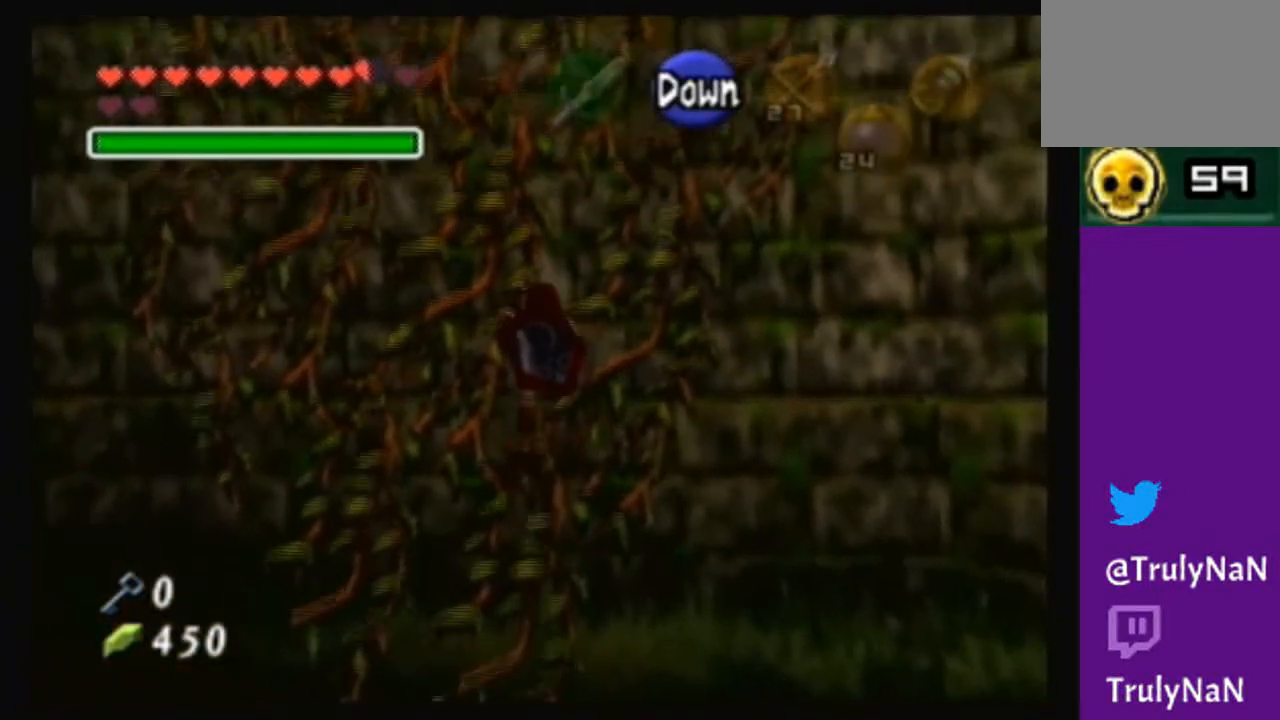
{"buttons": [], "left_stick": "up", "right_stick": "center", "events": []}
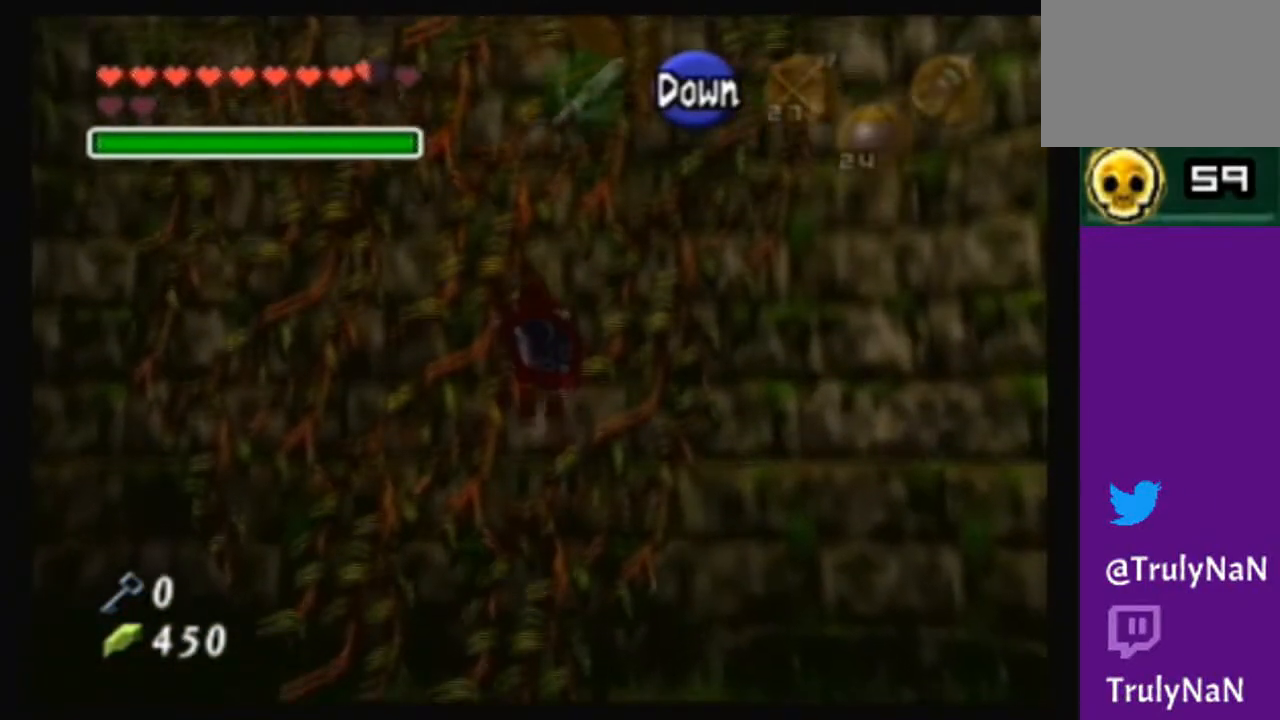
{"buttons": [], "left_stick": "up", "right_stick": "center", "events": []}
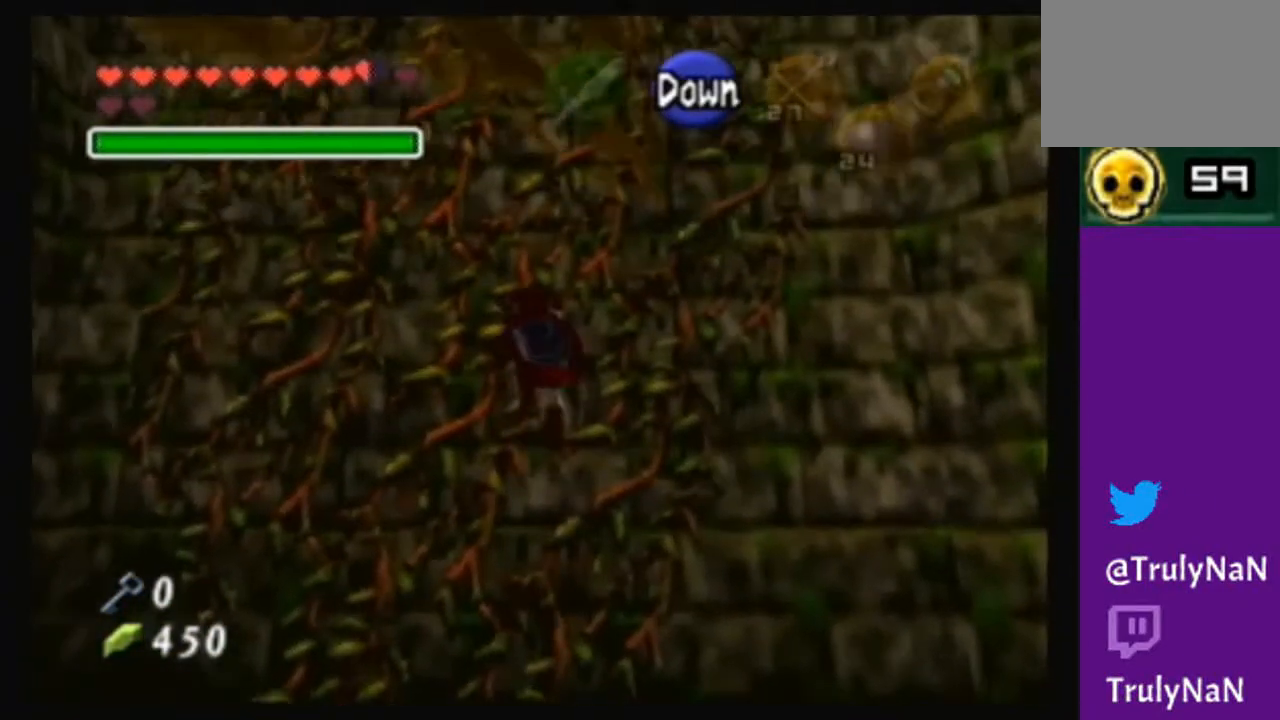
{"buttons": [], "left_stick": "up", "right_stick": "center", "events": []}
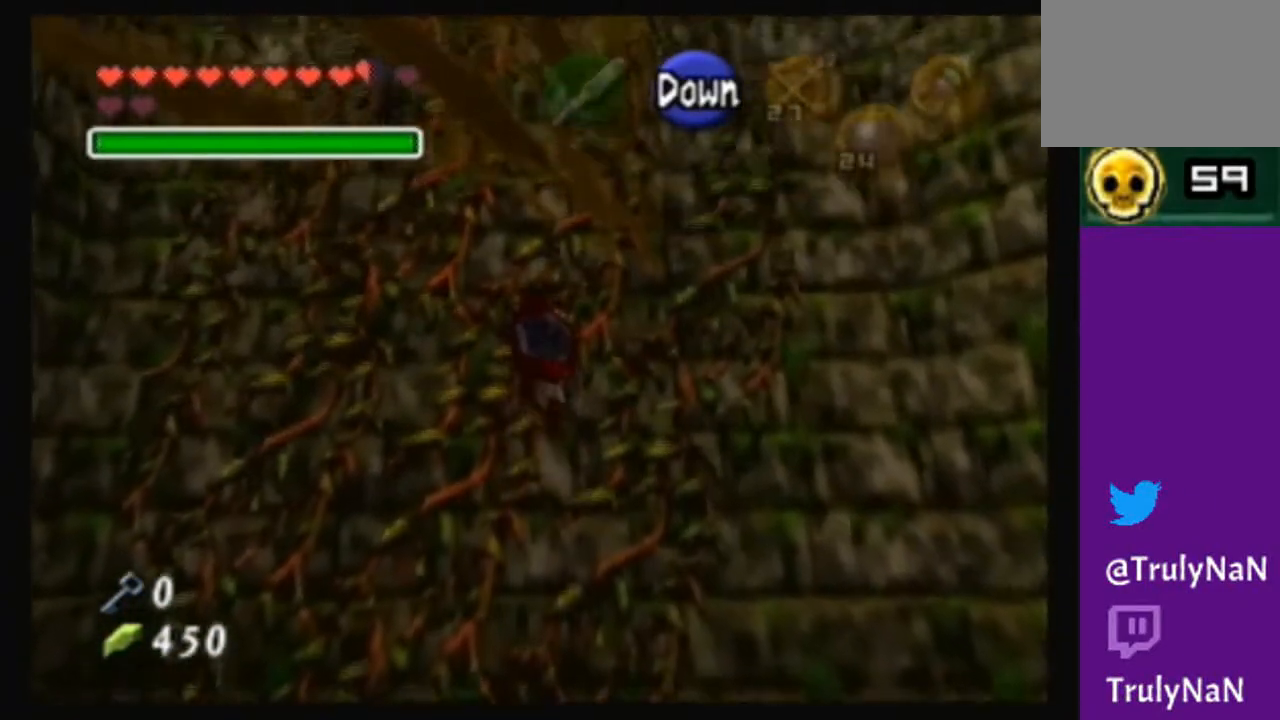
{"buttons": [], "left_stick": "up", "right_stick": "center", "events": []}
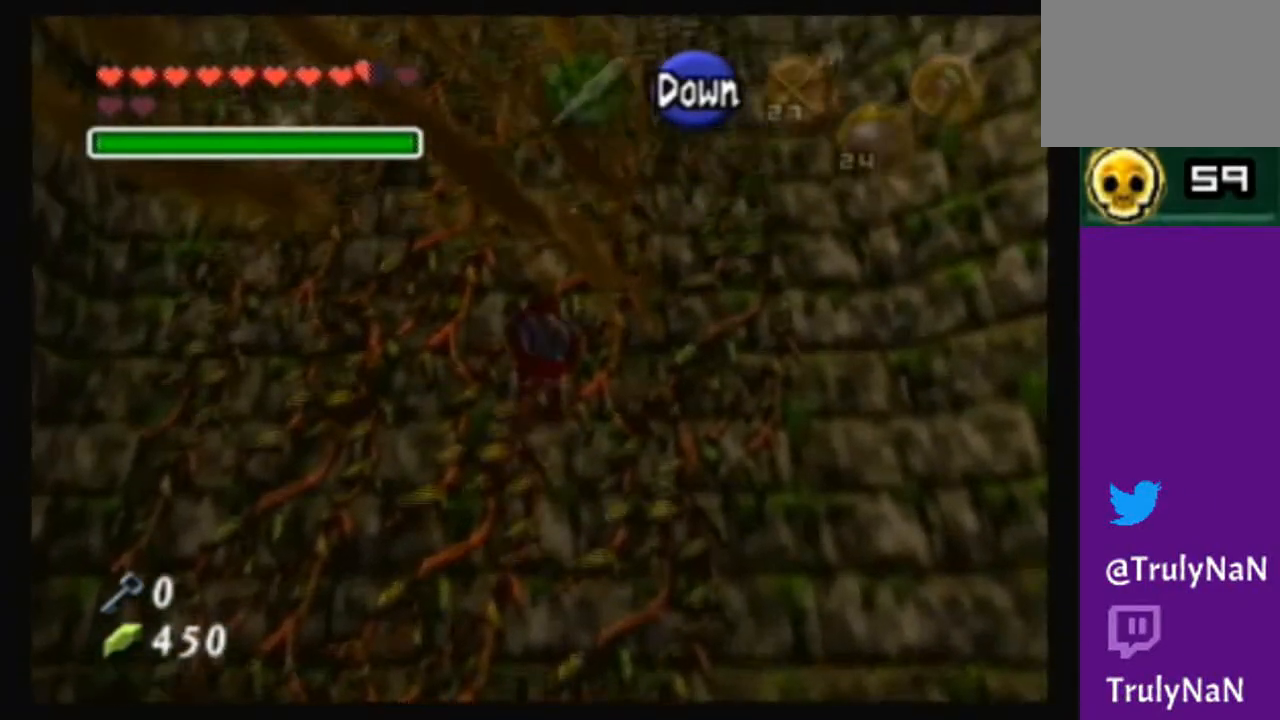
{"buttons": [], "left_stick": "up", "right_stick": "center", "events": []}
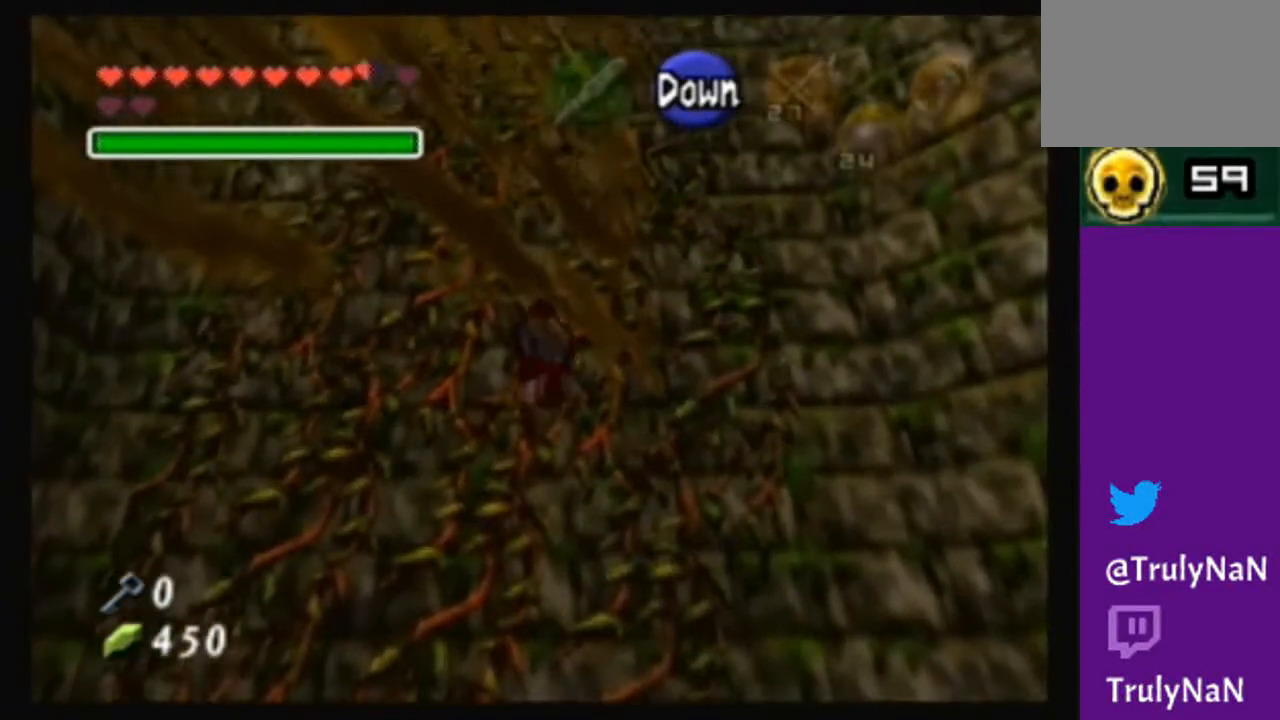
{"buttons": [], "left_stick": "up", "right_stick": "center", "events": []}
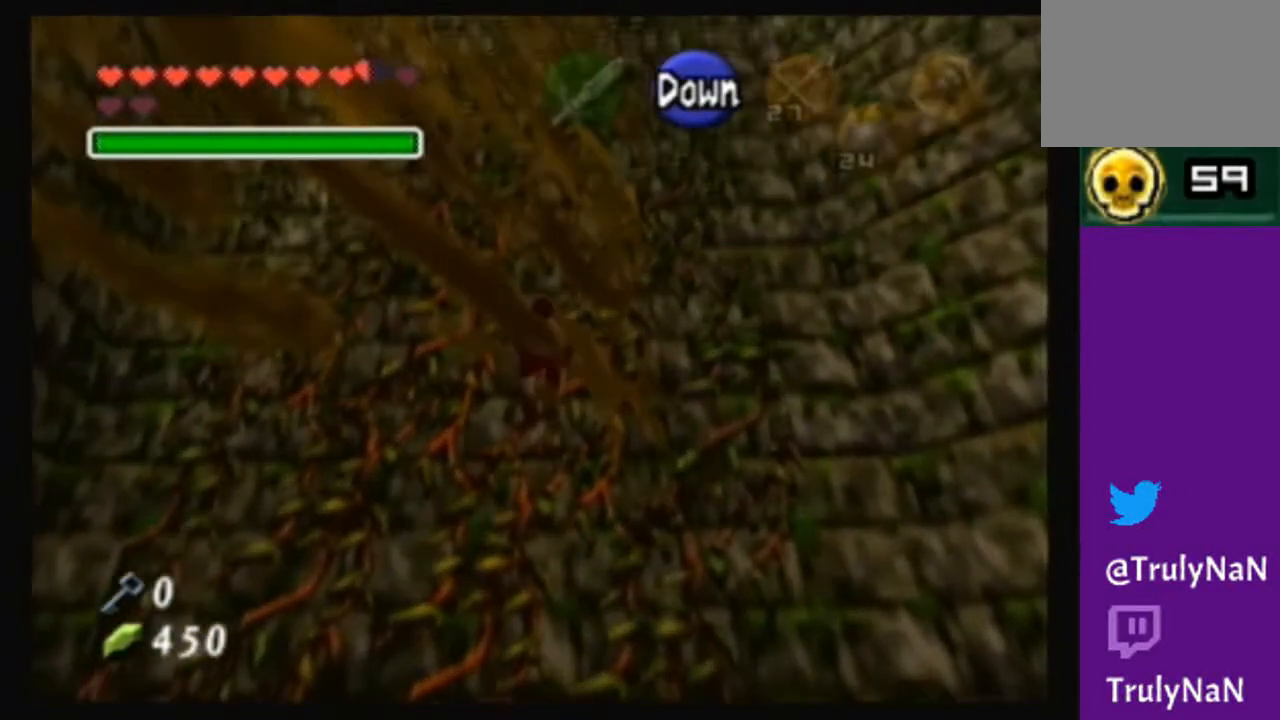
{"buttons": [], "left_stick": "up", "right_stick": "center", "events": []}
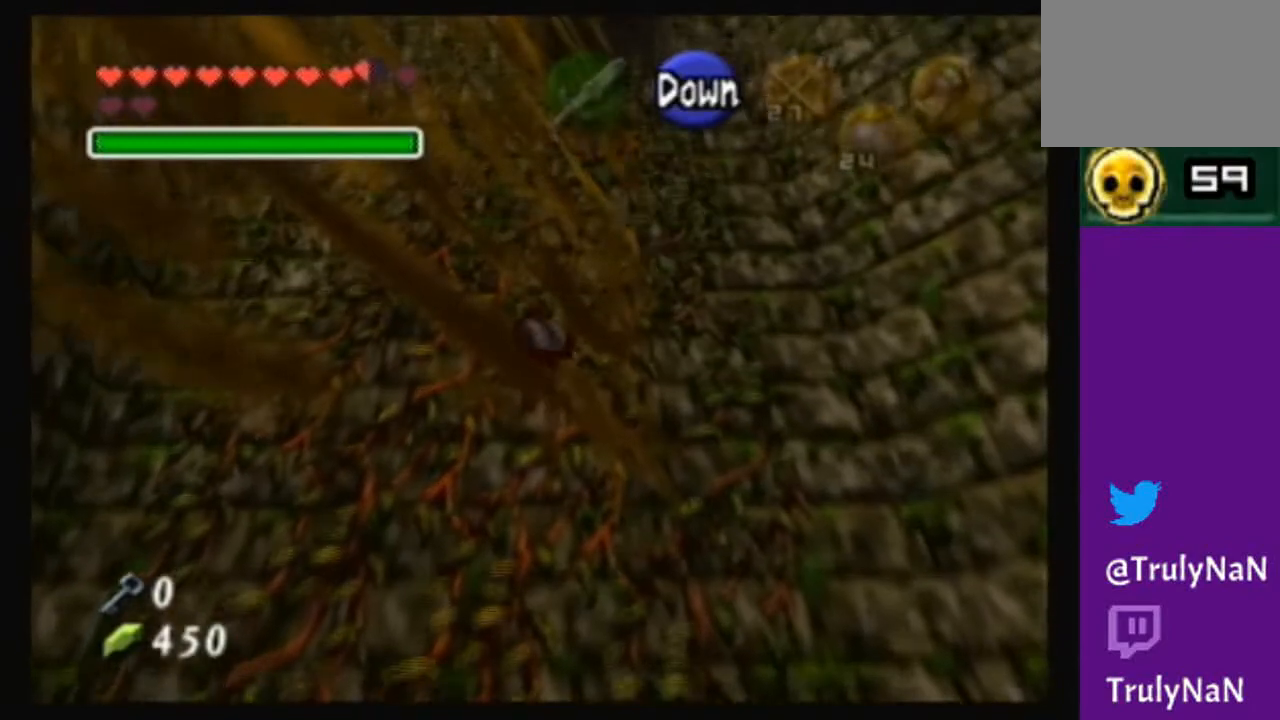
{"buttons": [], "left_stick": "up", "right_stick": "center", "events": []}
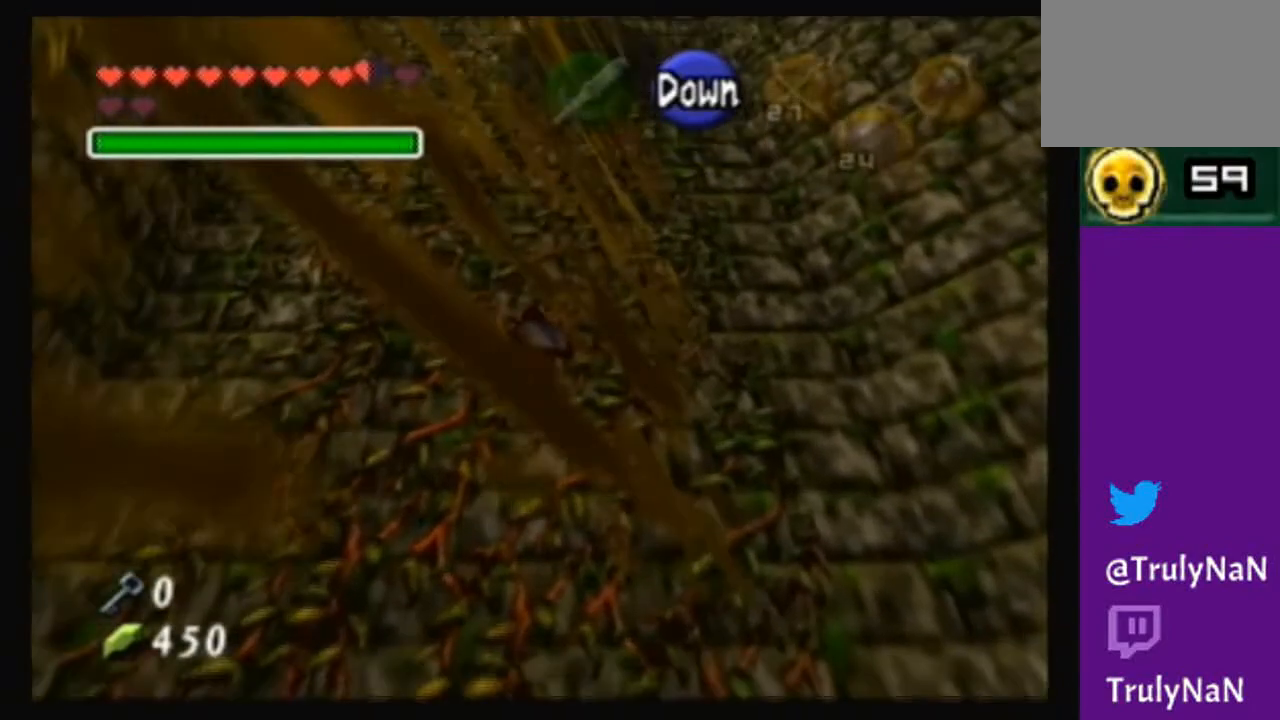
{"buttons": [], "left_stick": "up", "right_stick": "center", "events": []}
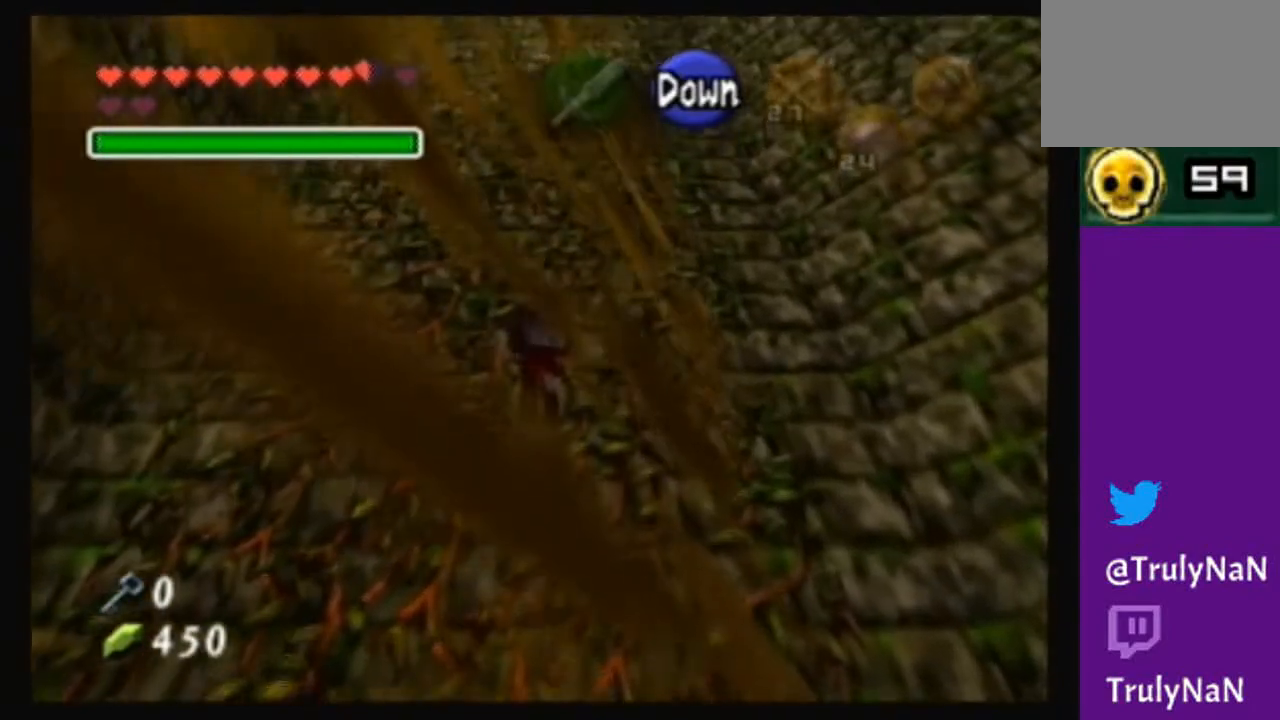
{"buttons": [], "left_stick": "up", "right_stick": "center", "events": []}
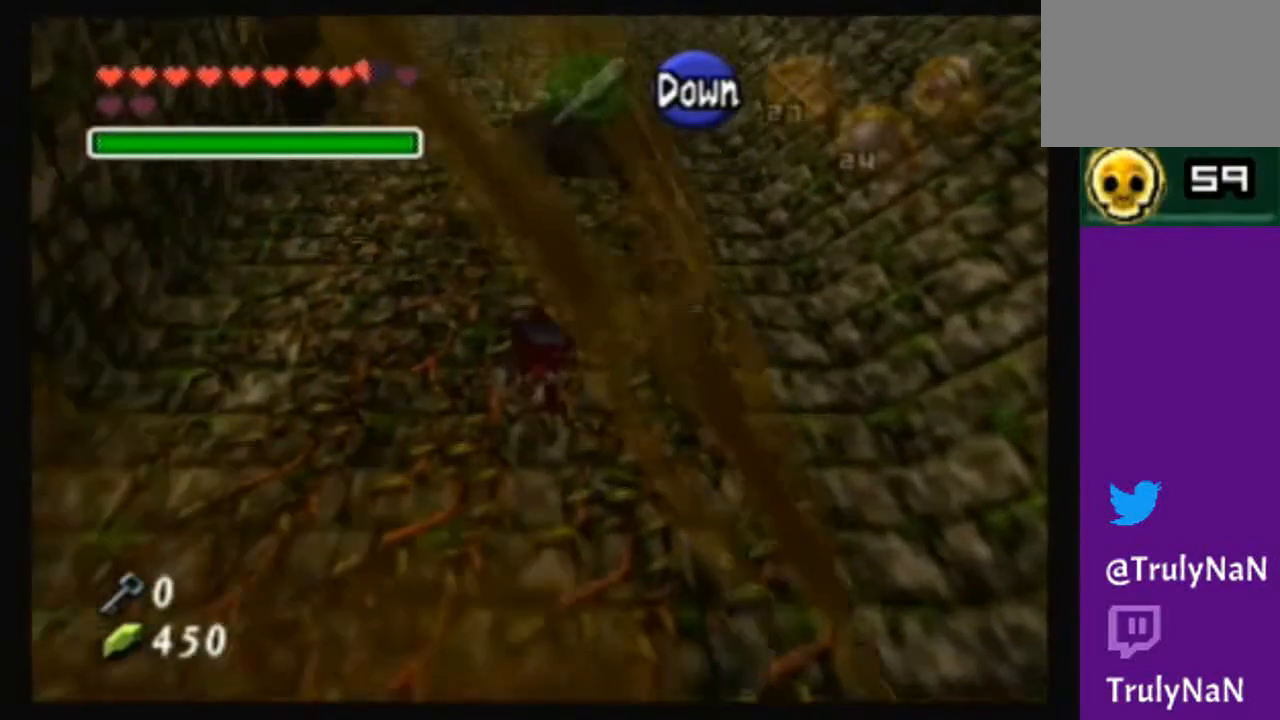
{"buttons": [], "left_stick": "up", "right_stick": "center", "events": []}
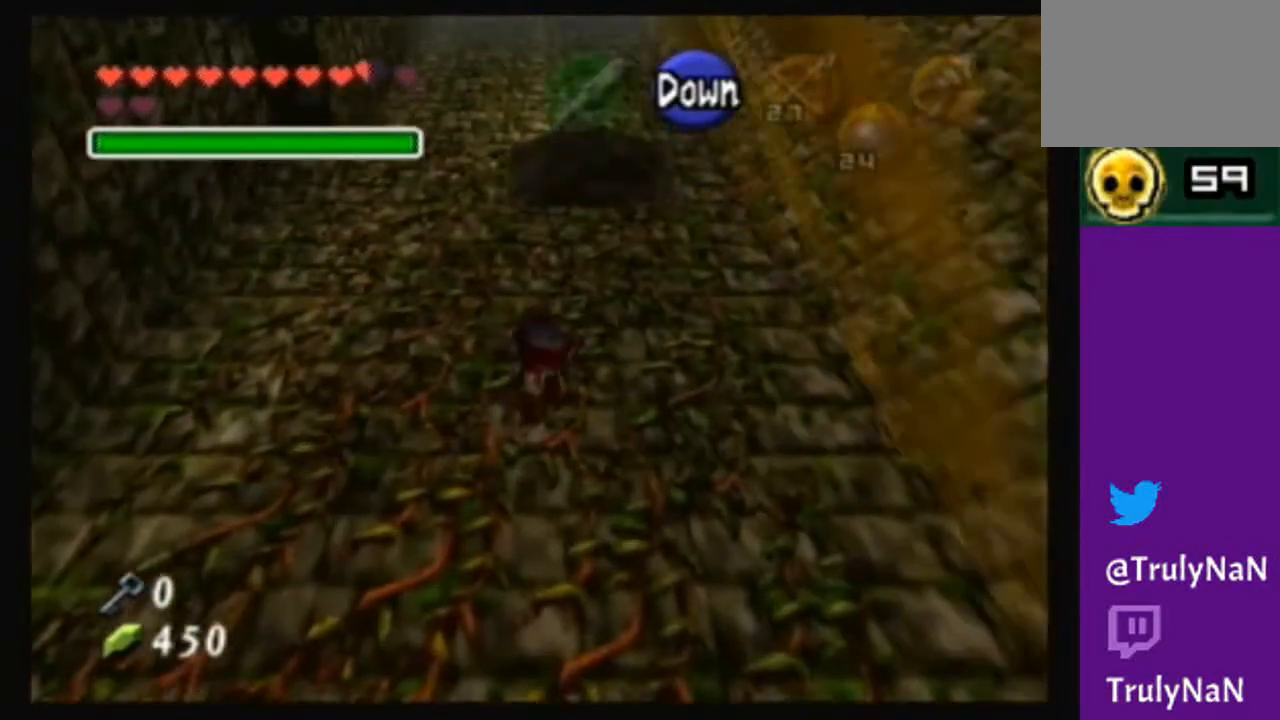
{"buttons": [], "left_stick": "up", "right_stick": "center", "events": []}
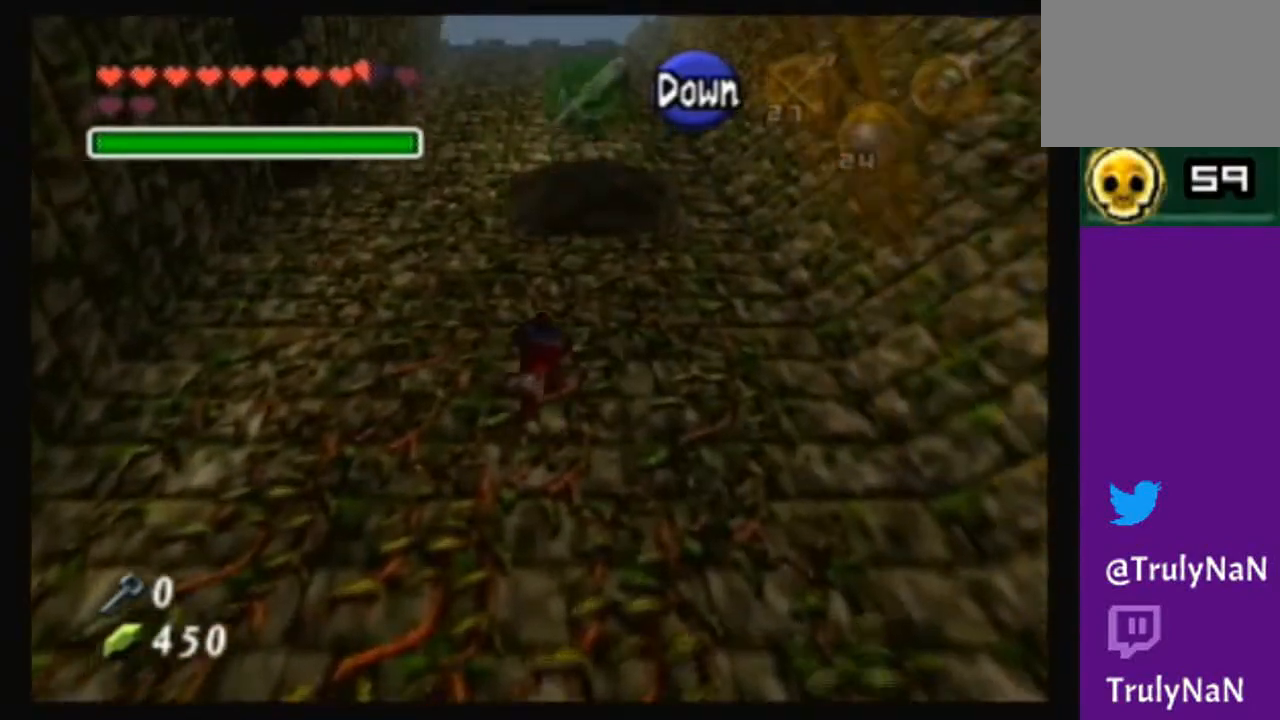
{"buttons": [], "left_stick": "up", "right_stick": "center", "events": []}
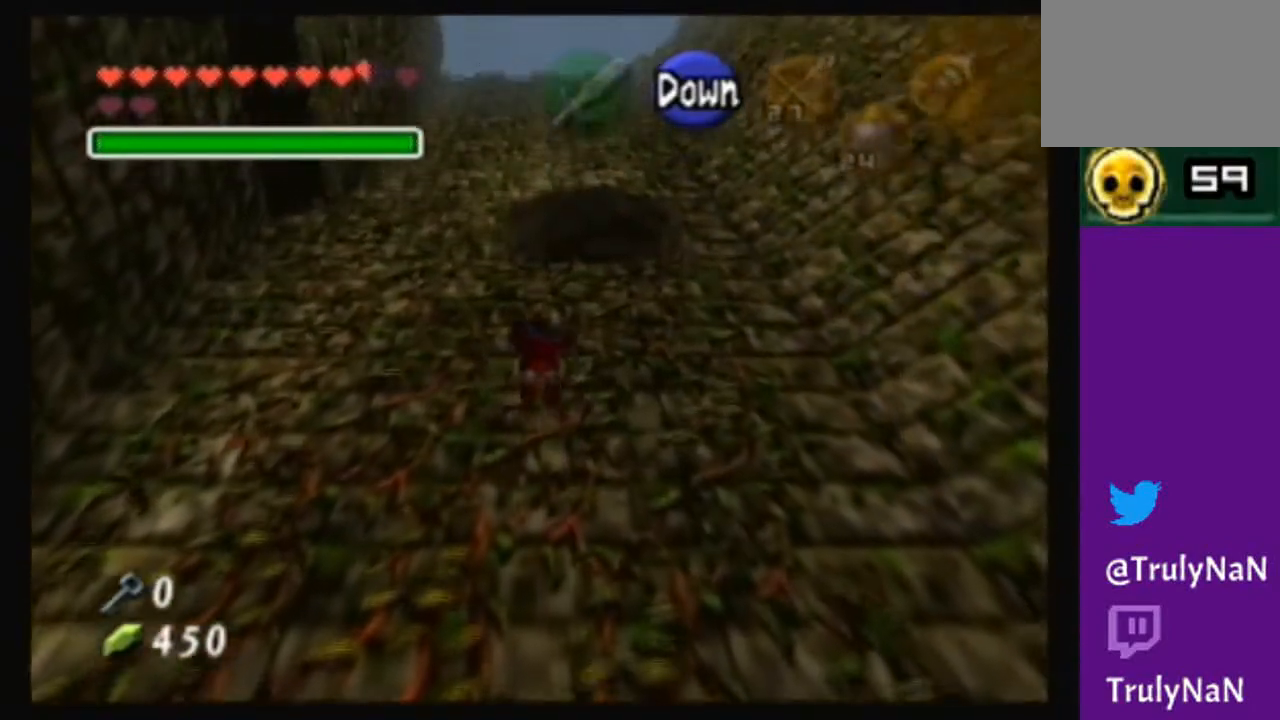
{"buttons": [], "left_stick": "up", "right_stick": "center", "events": []}
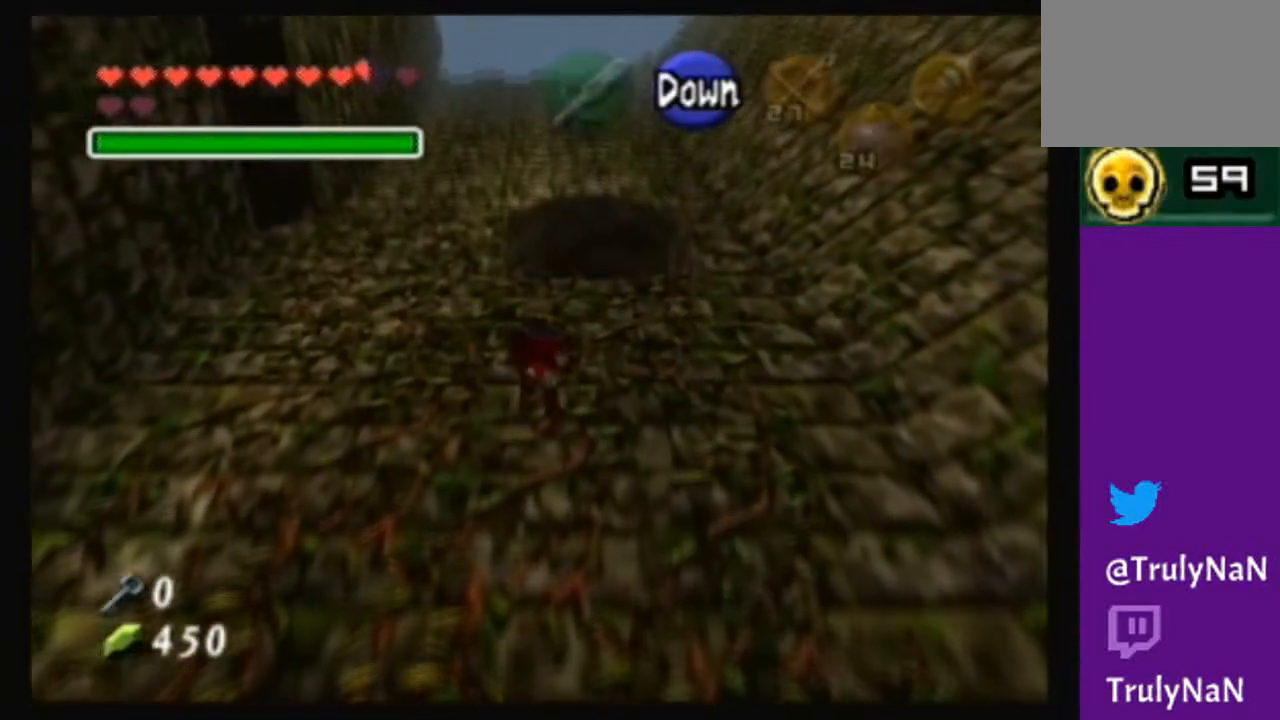
{"buttons": [], "left_stick": "up", "right_stick": "center", "events": []}
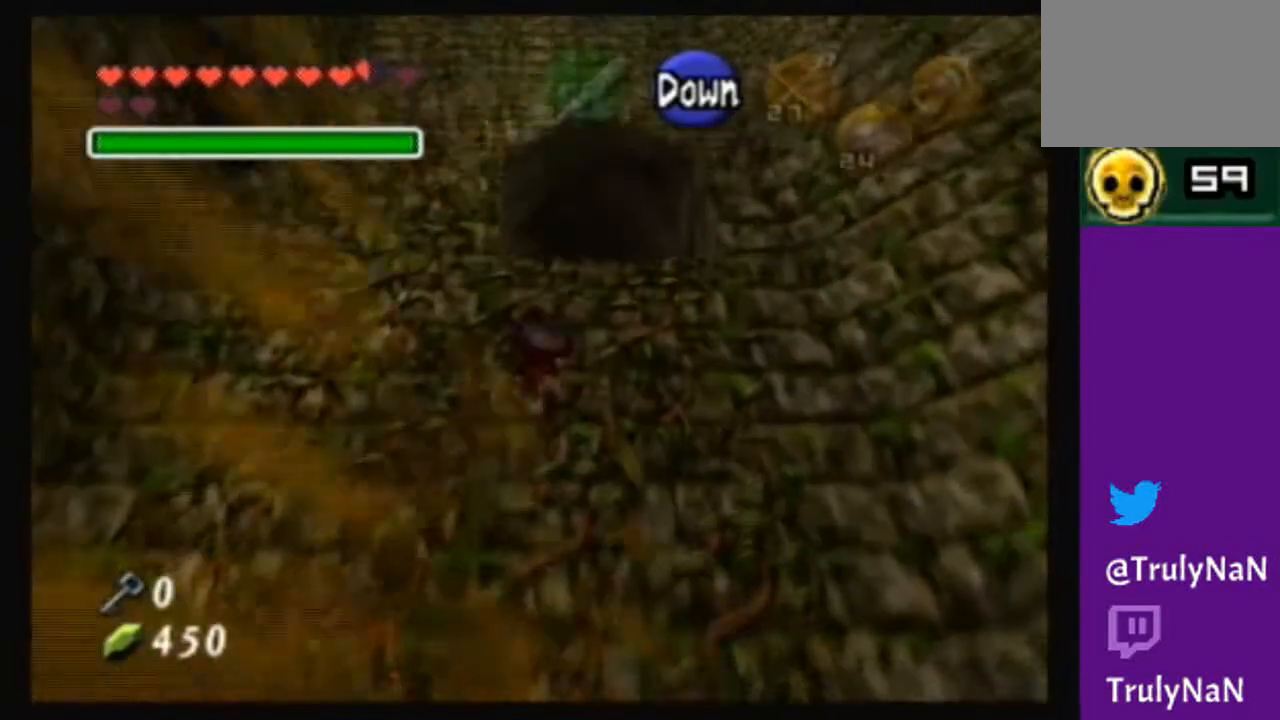
{"buttons": [], "left_stick": "up", "right_stick": "center", "events": []}
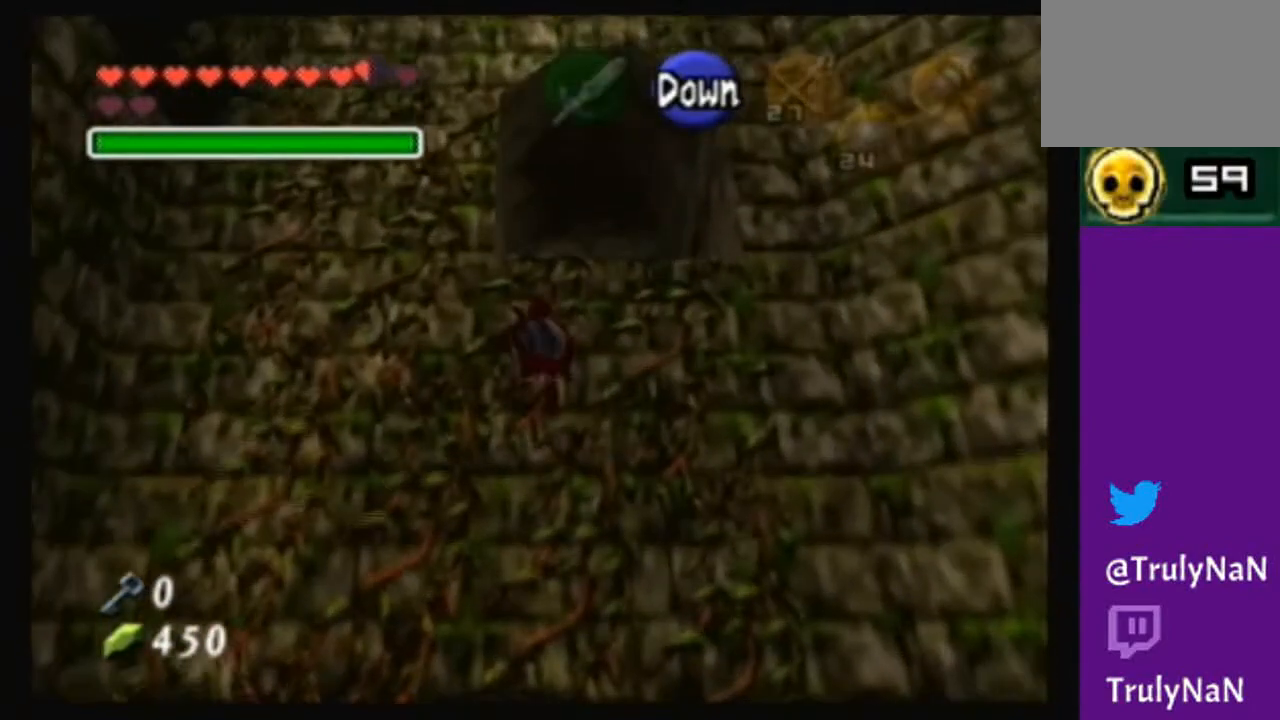
{"buttons": [], "left_stick": "up", "right_stick": "center", "events": []}
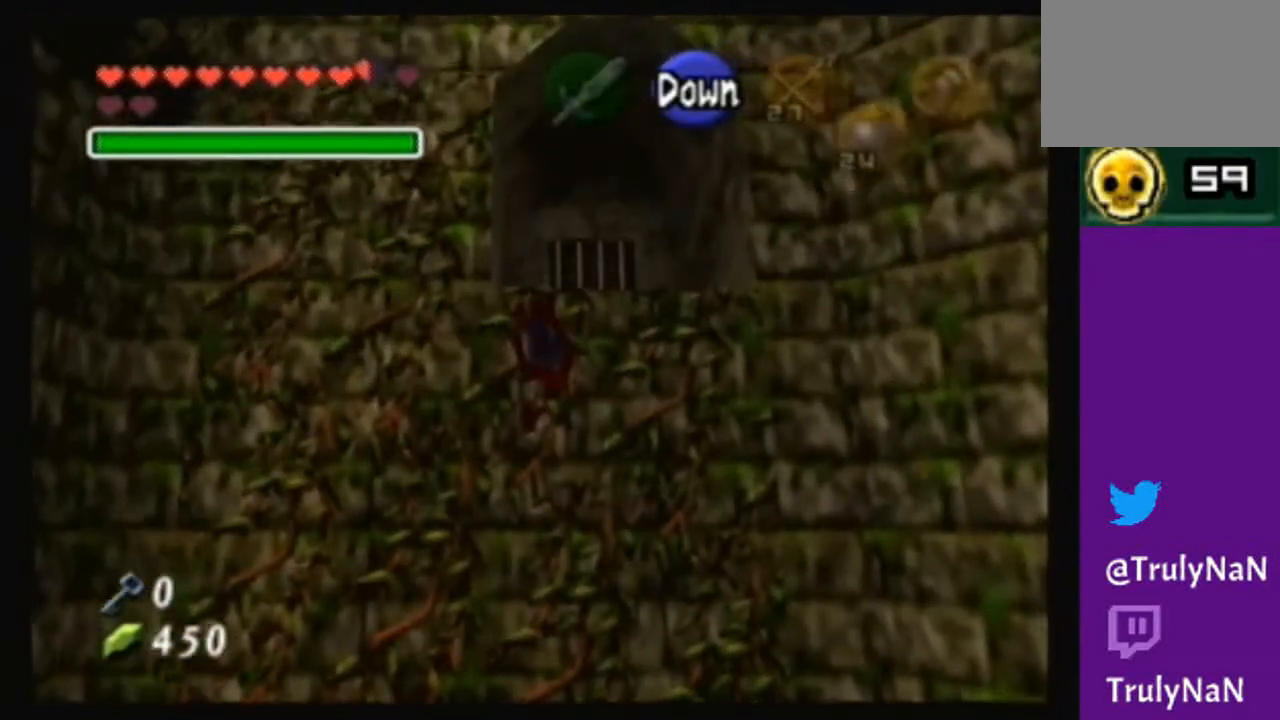
{"buttons": [], "left_stick": "up", "right_stick": "center", "events": []}
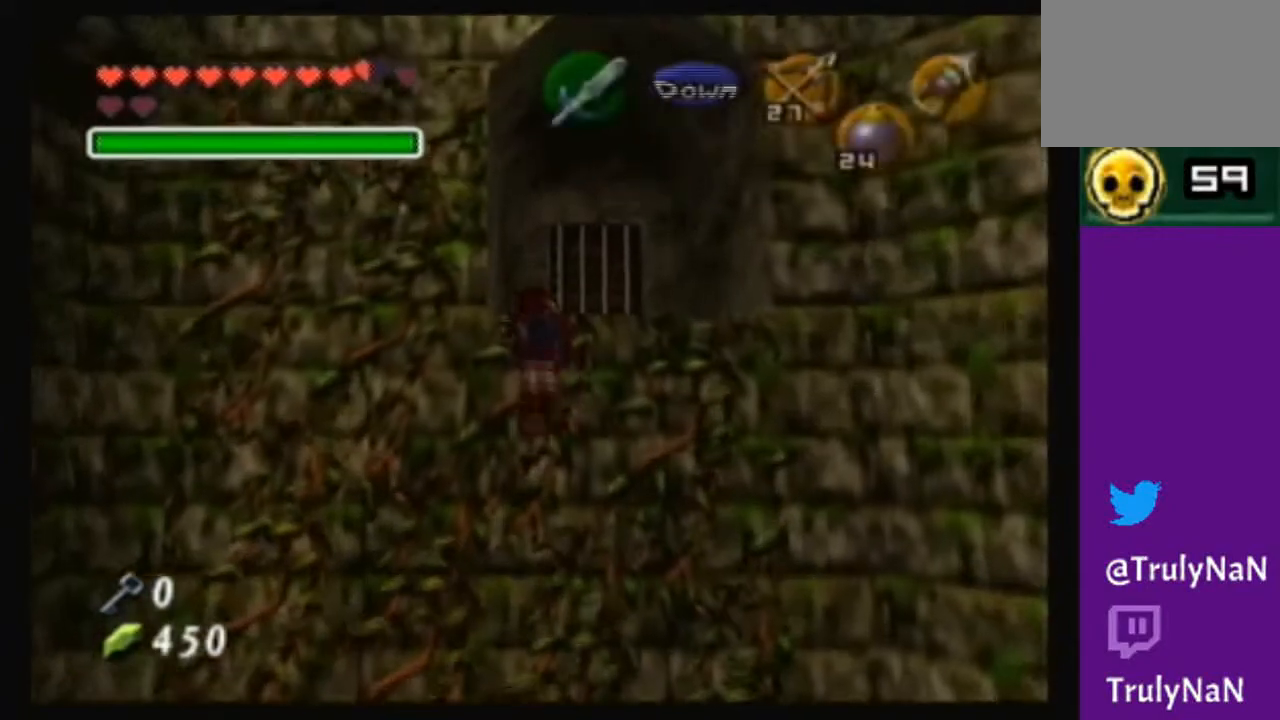
{"buttons": [], "left_stick": "up", "right_stick": "center", "events": []}
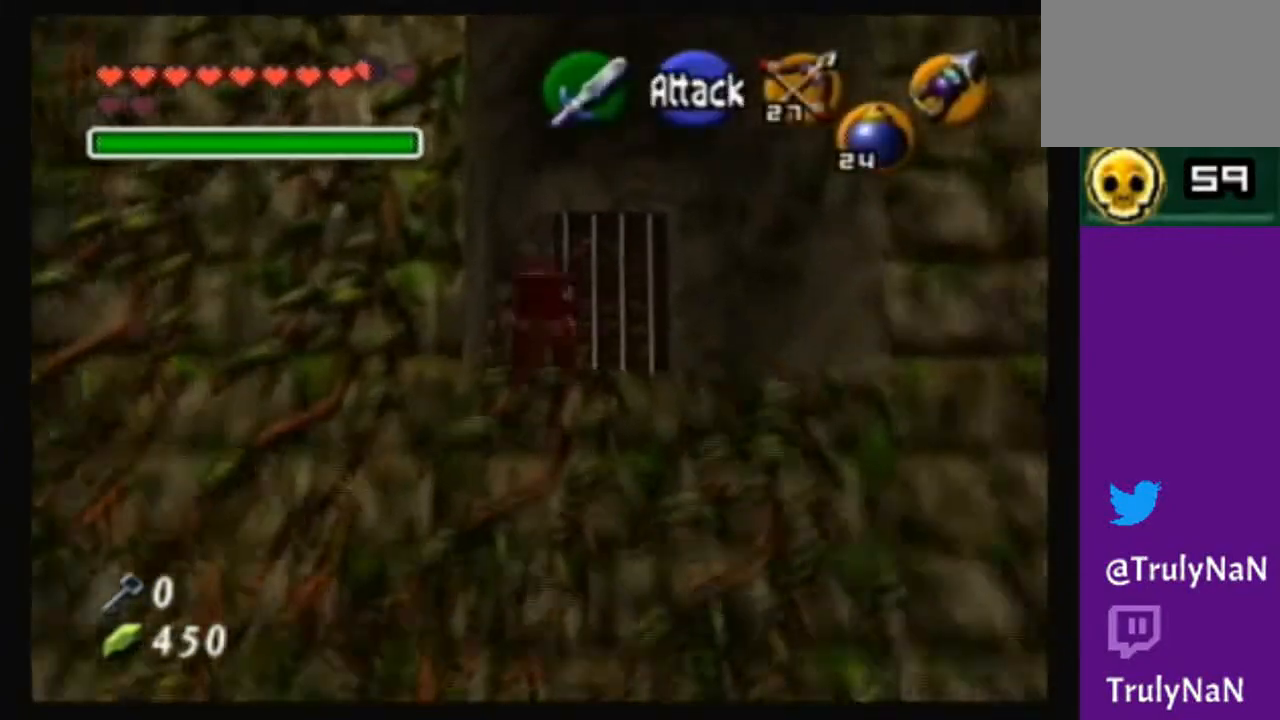
{"buttons": [], "left_stick": "center", "right_stick": "center", "events": [[66, "left_stick", "up-right"], [500, "left_stick", "center"]]}
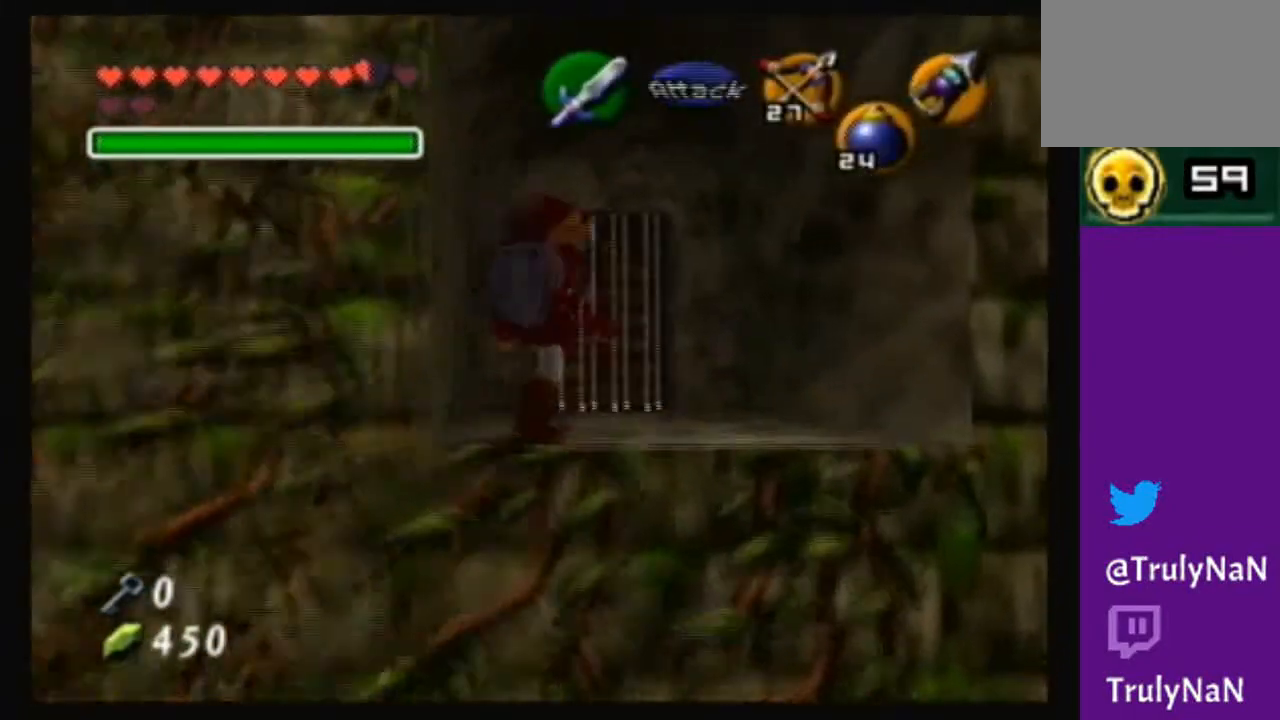
{"buttons": [], "left_stick": "center", "right_stick": "center", "events": [[200, "left_stick", "down"], [367, "left_stick", "center"]]}
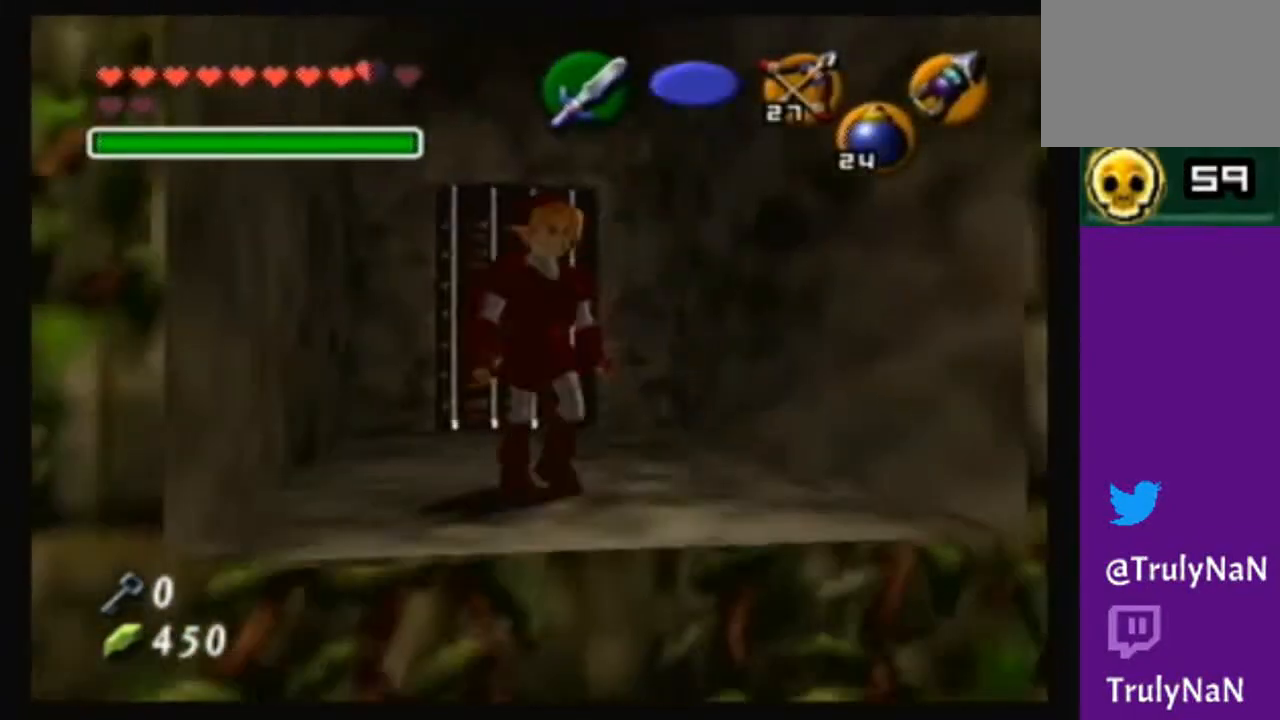
{"buttons": [], "left_stick": "center", "right_stick": "up", "events": [[400, "right_stick", "up"]]}